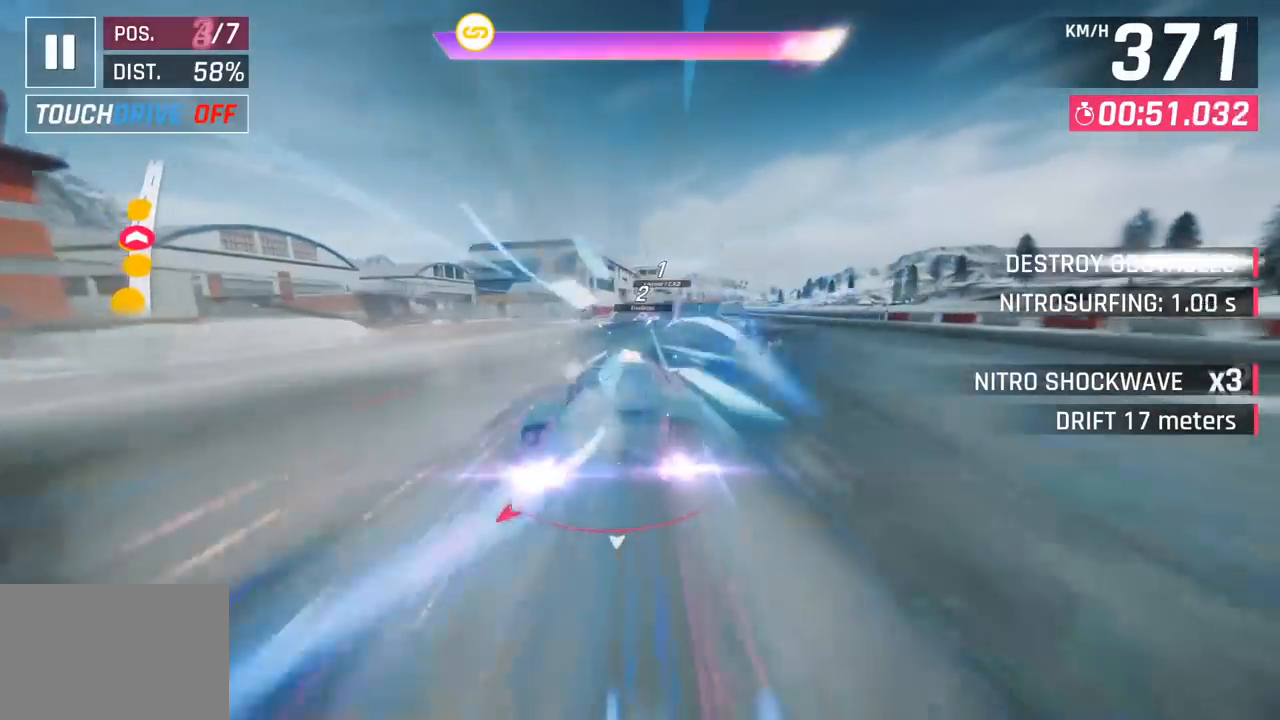
Gameplay with a controller (PlayStation layout); each line is a JSON object with the inputs held at the frame after it. "events" lists button and stick changes between this image and that frame as [ms after this image, input, new state], when the widget could be followed in between. Not read: right_stick.
{"buttons": [], "left_stick": "center", "events": [[217, "left_stick", "right"], [433, "left_stick", "center"]]}
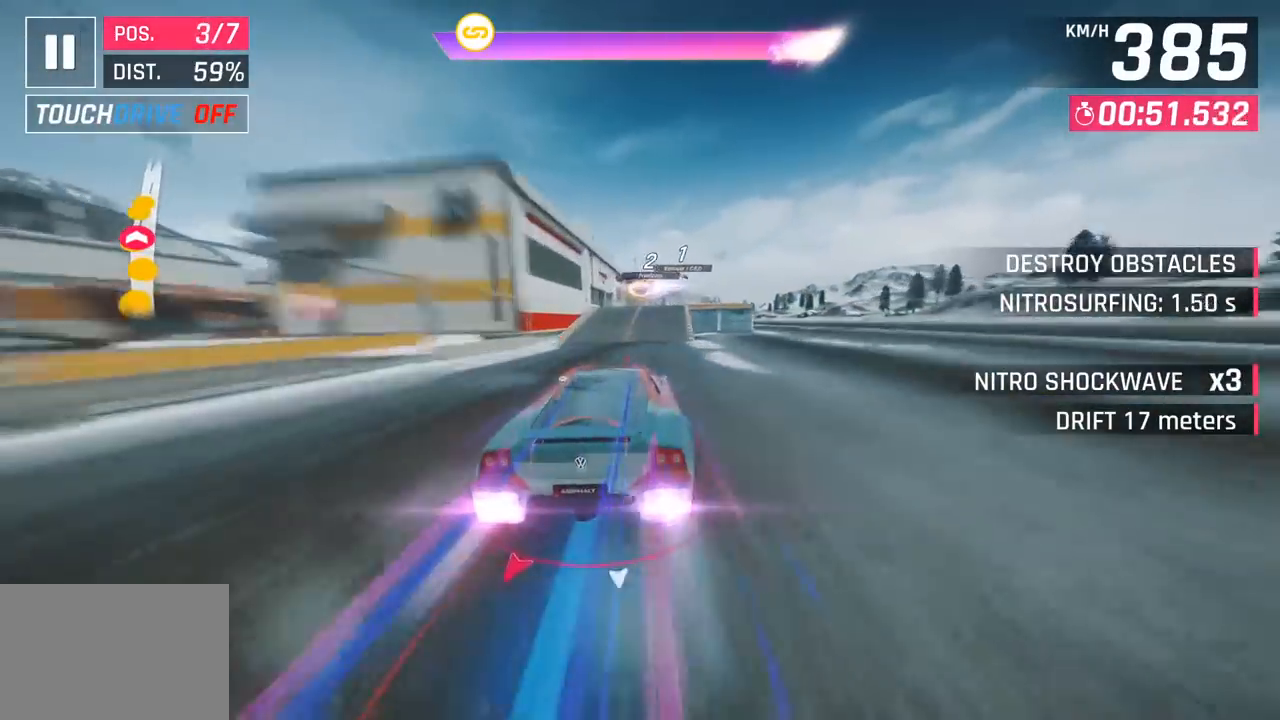
{"buttons": [], "left_stick": "right", "events": [[383, "left_stick", "right"]]}
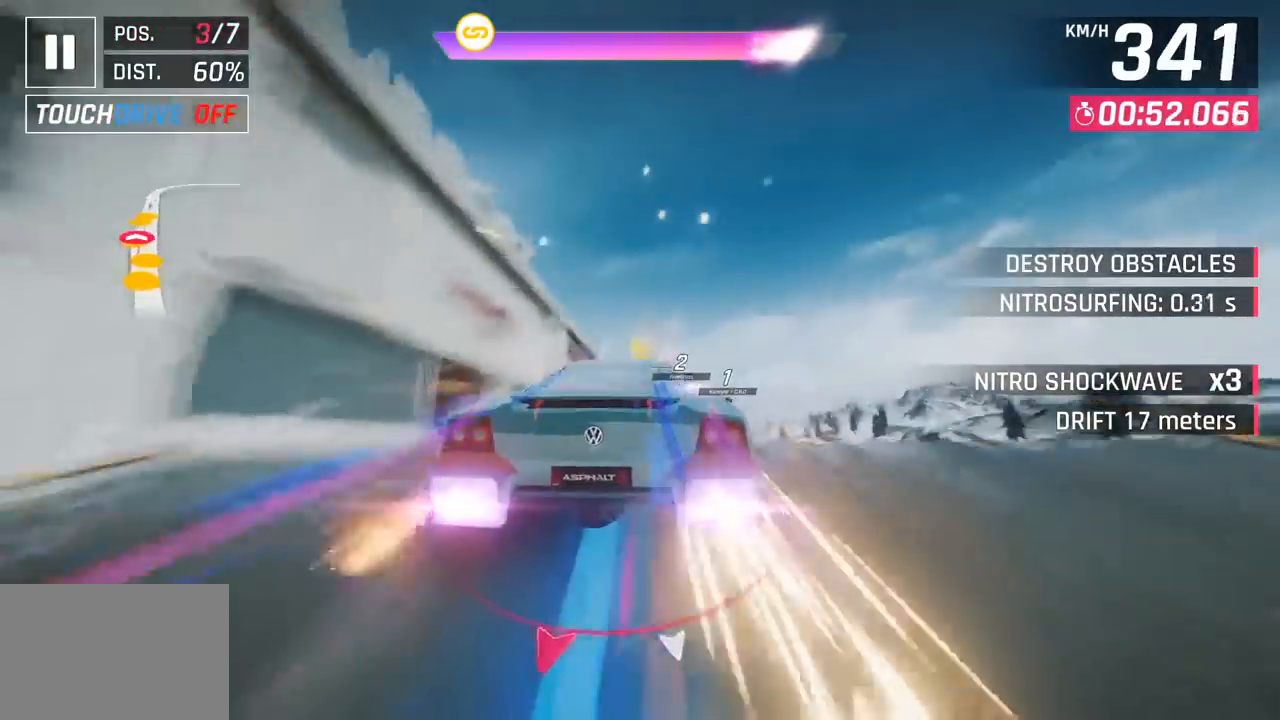
{"buttons": [], "left_stick": "right", "events": []}
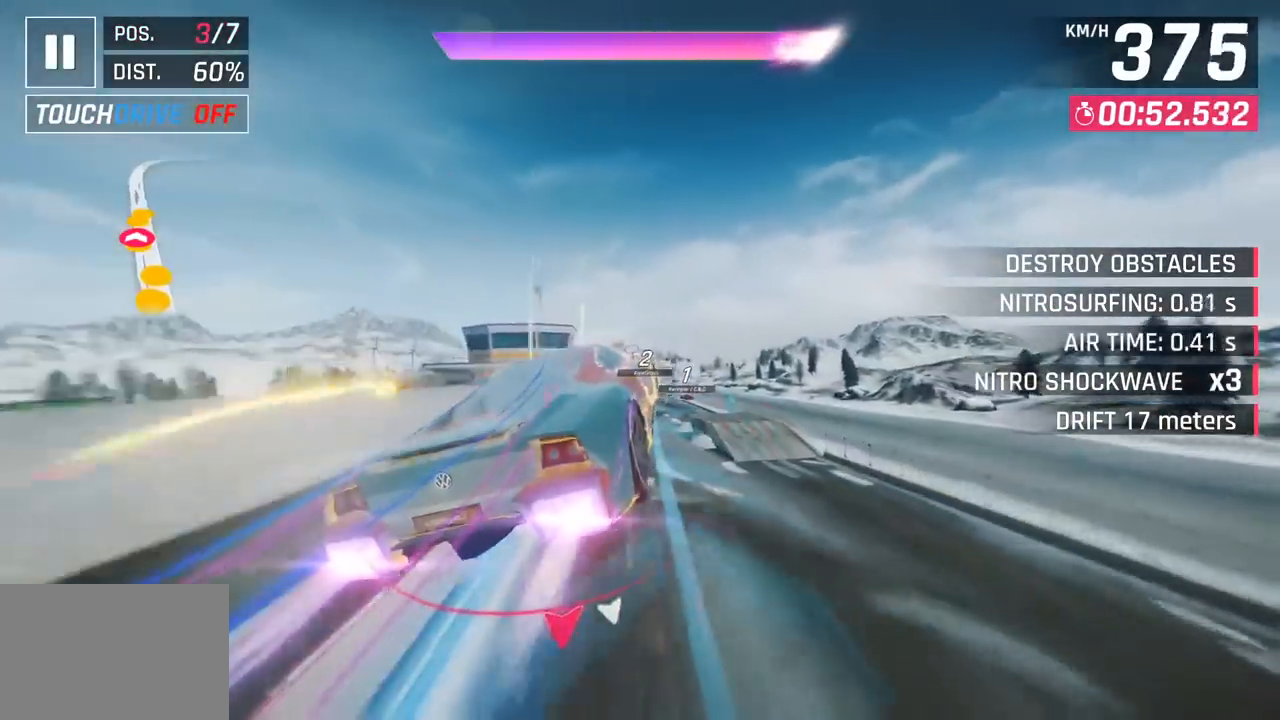
{"buttons": [], "left_stick": "right", "events": [[183, "left_stick", "center"], [400, "left_stick", "right"]]}
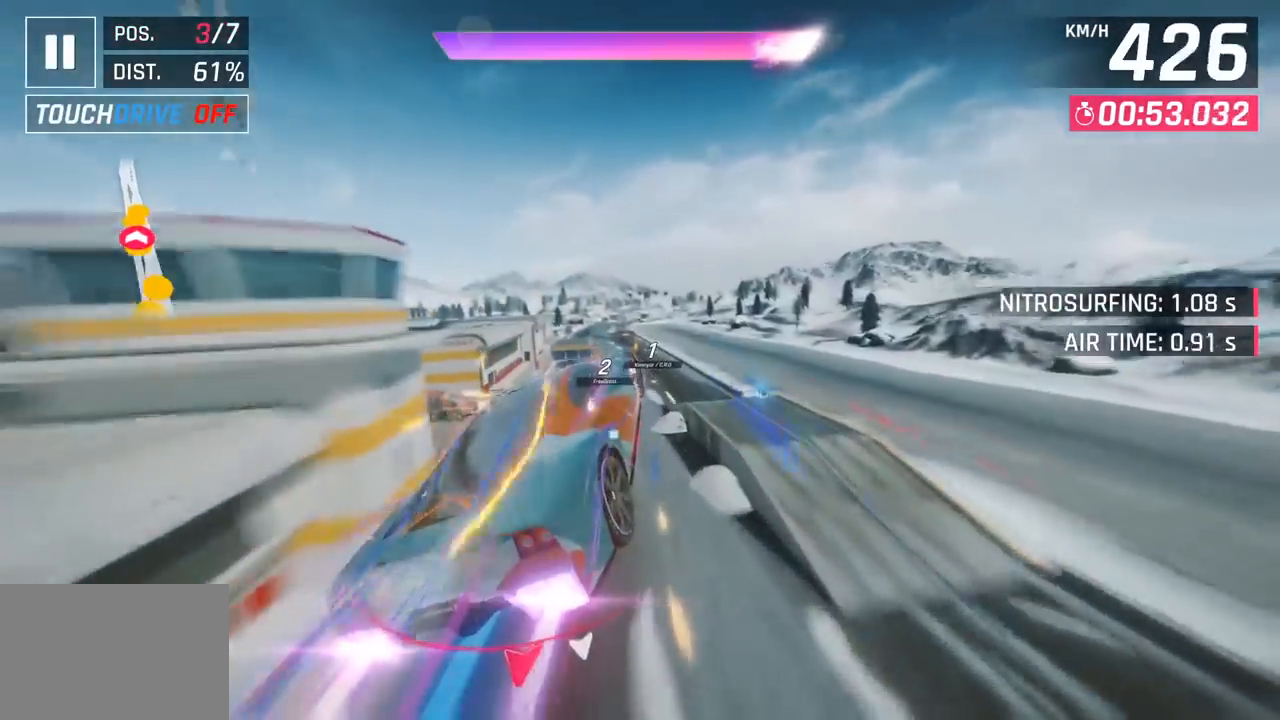
{"buttons": [], "left_stick": "center", "events": [[17, "left_stick", "center"], [317, "SQUARE", "down"], [433, "SQUARE", "up"]]}
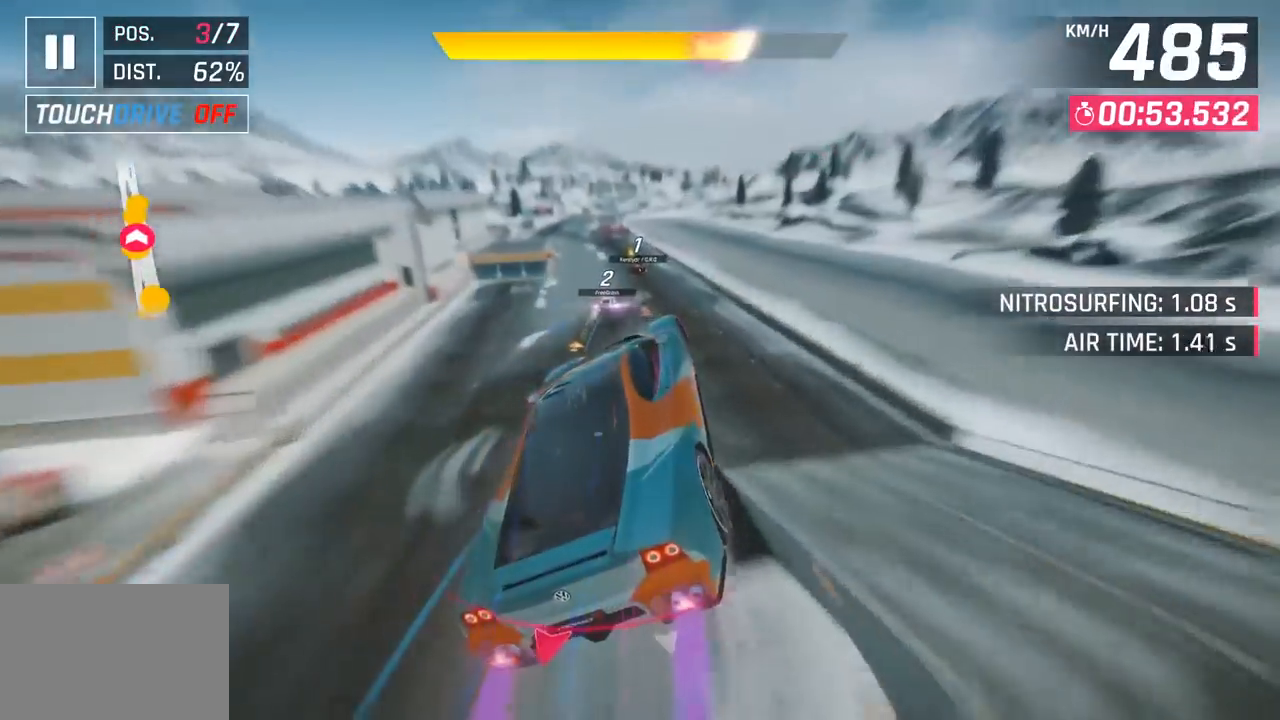
{"buttons": ["CROSS"], "left_stick": "left", "events": [[417, "CROSS", "down"], [417, "left_stick", "left"]]}
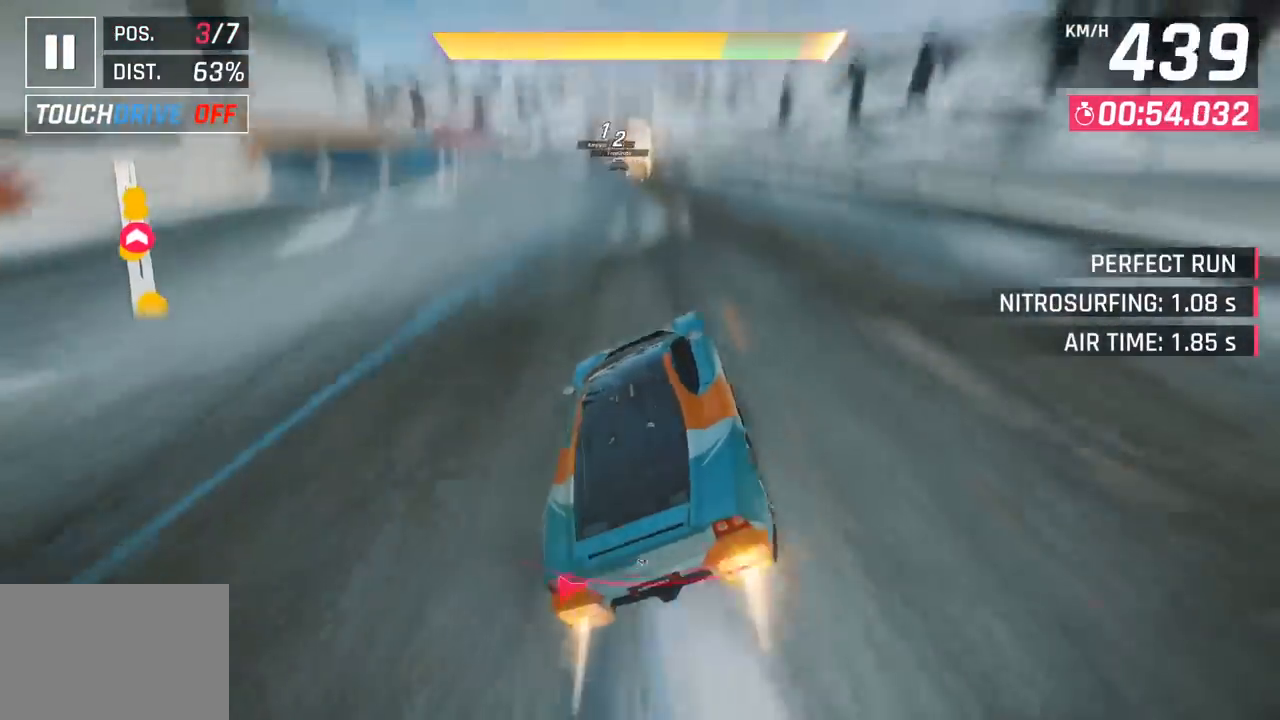
{"buttons": [], "left_stick": "center", "events": [[33, "CROSS", "up"], [50, "left_stick", "center"], [167, "SQUARE", "down"], [200, "CROSS", "down"], [200, "SQUARE", "up"], [317, "left_stick", "left"], [367, "CROSS", "up"], [500, "left_stick", "center"]]}
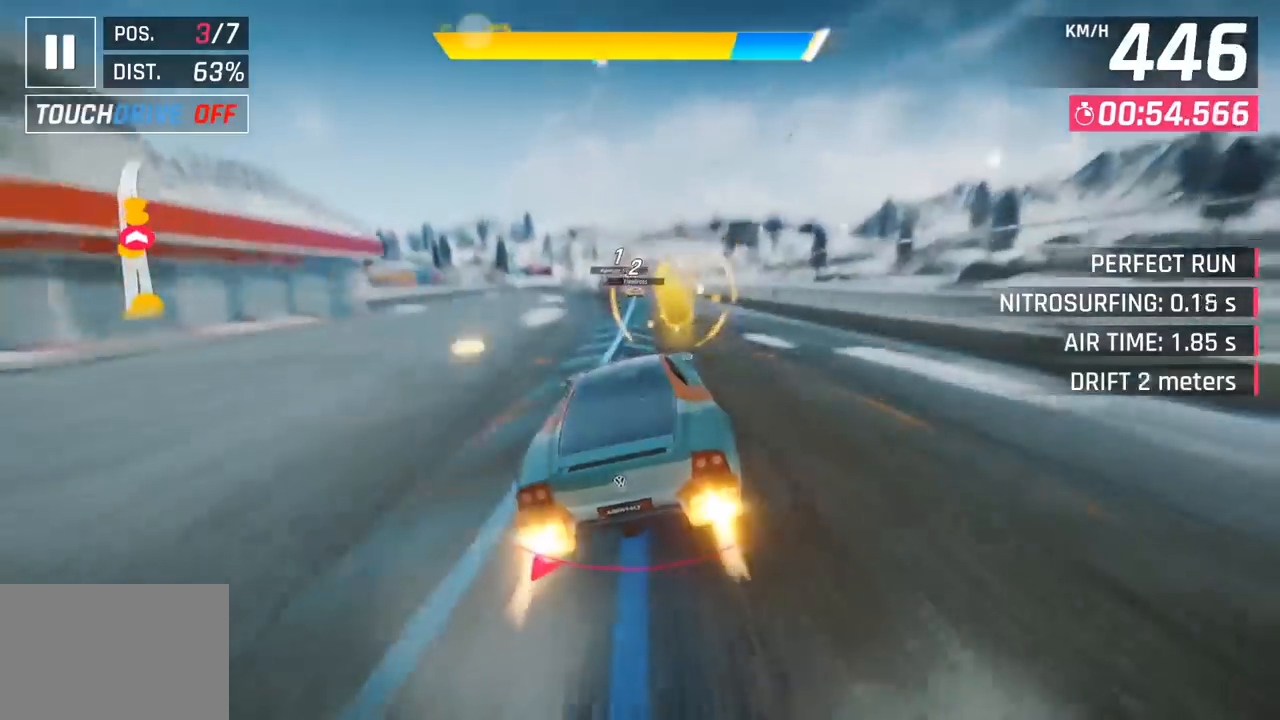
{"buttons": ["CROSS", "R1"], "left_stick": "left", "events": [[33, "SQUARE", "down"], [167, "SQUARE", "up"], [367, "CROSS", "down"], [383, "R1", "down"], [417, "left_stick", "left"]]}
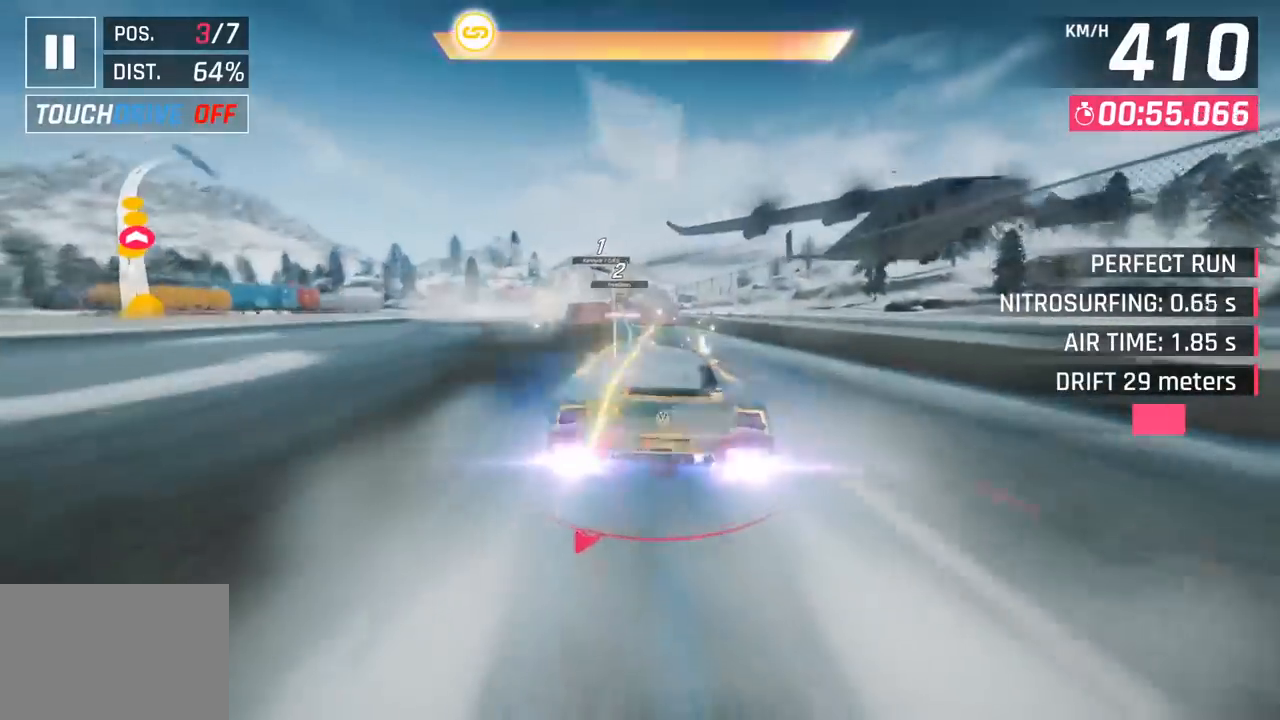
{"buttons": [], "left_stick": "right", "events": [[117, "CROSS", "up"], [133, "R1", "up"], [317, "left_stick", "center"], [433, "left_stick", "right"]]}
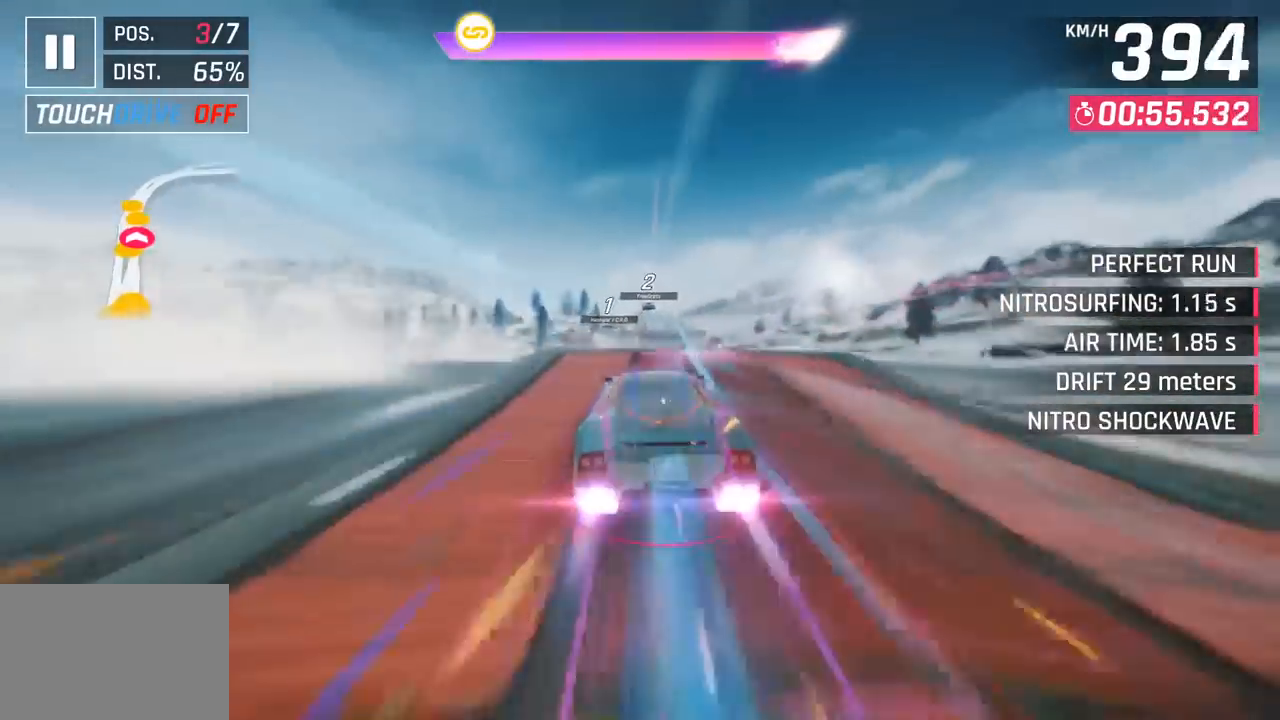
{"buttons": [], "left_stick": "right", "events": []}
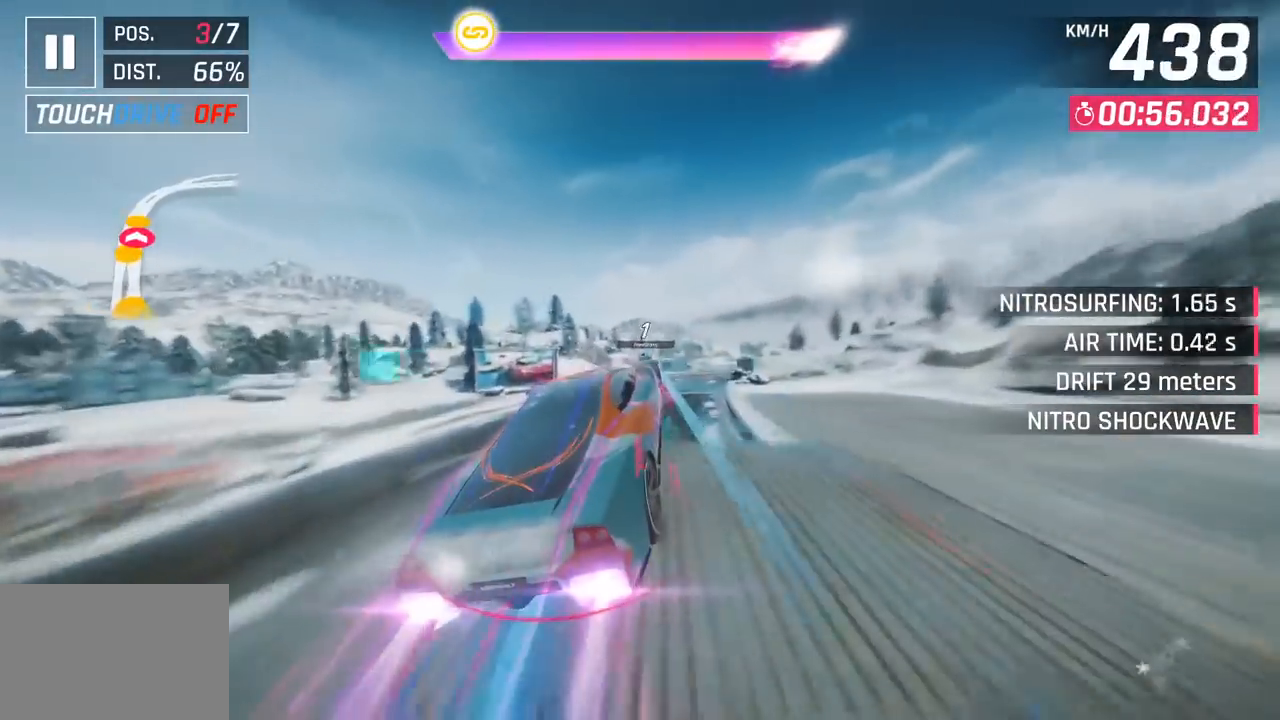
{"buttons": [], "left_stick": "right", "events": []}
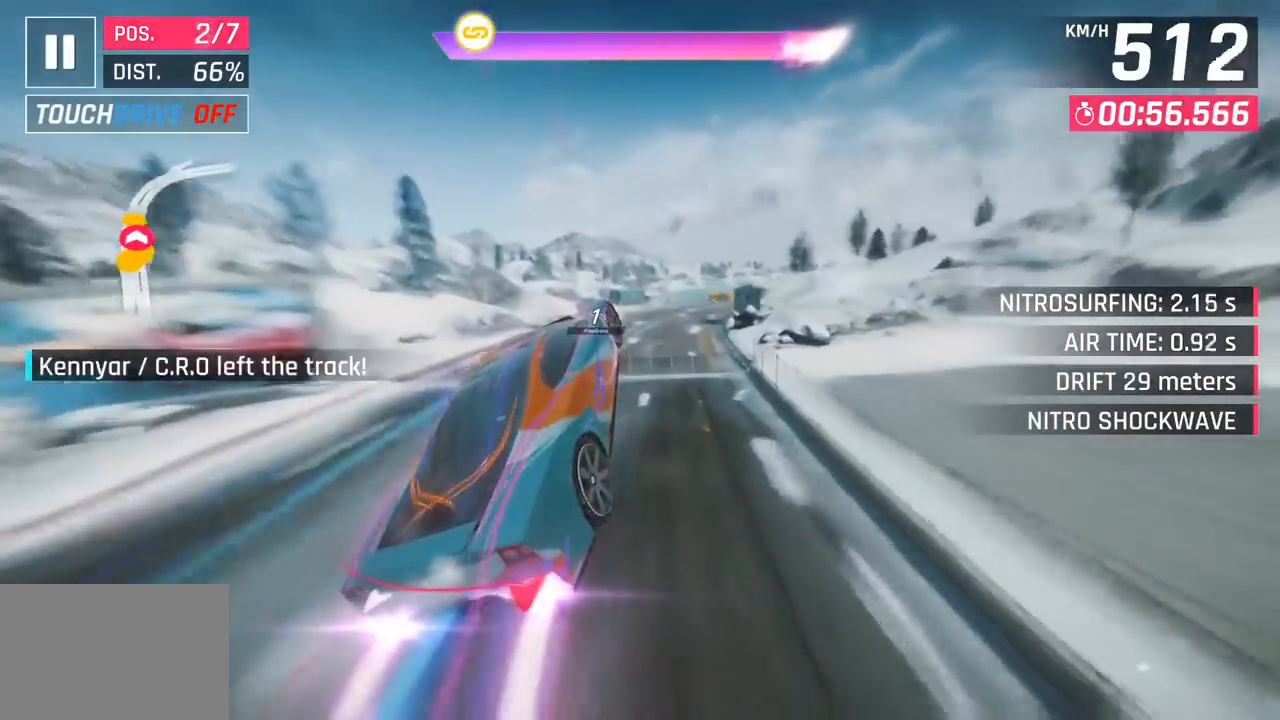
{"buttons": [], "left_stick": "right", "events": [[67, "SQUARE", "down"], [217, "SQUARE", "up"]]}
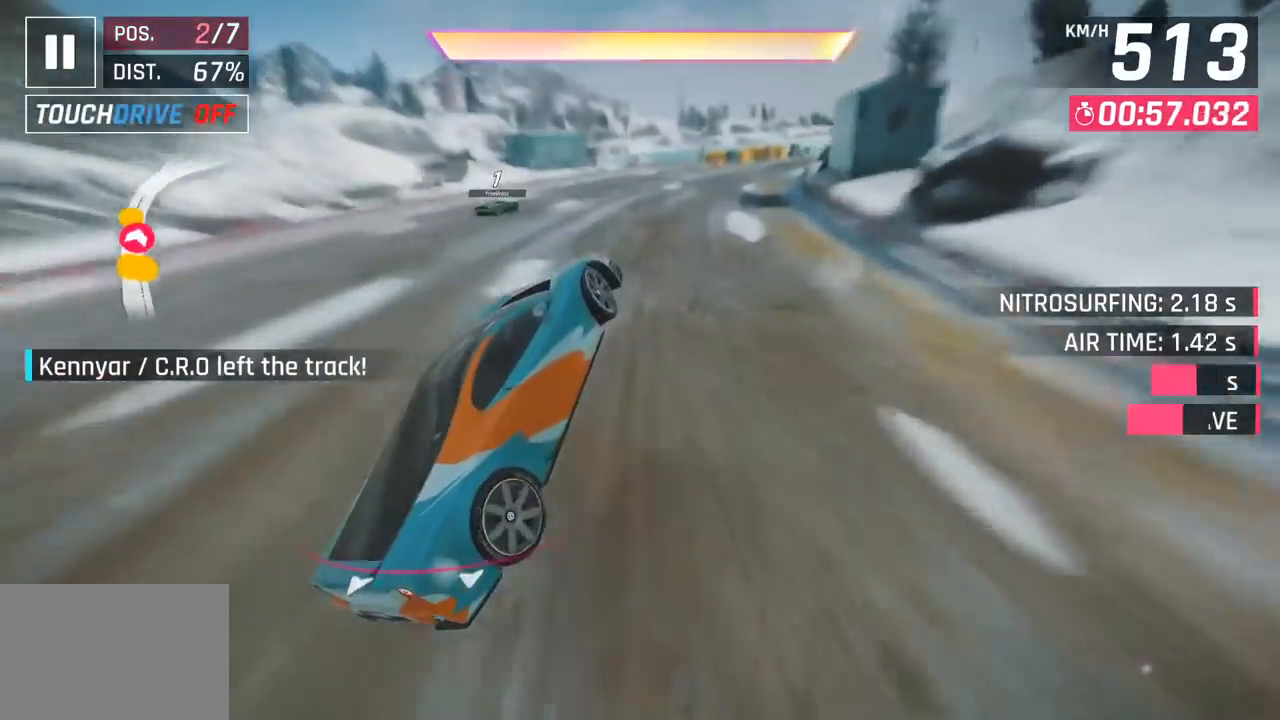
{"buttons": ["CROSS", "SQUARE", "R1"], "left_stick": "right", "events": [[217, "CROSS", "down"], [233, "R1", "down"], [267, "SQUARE", "down"]]}
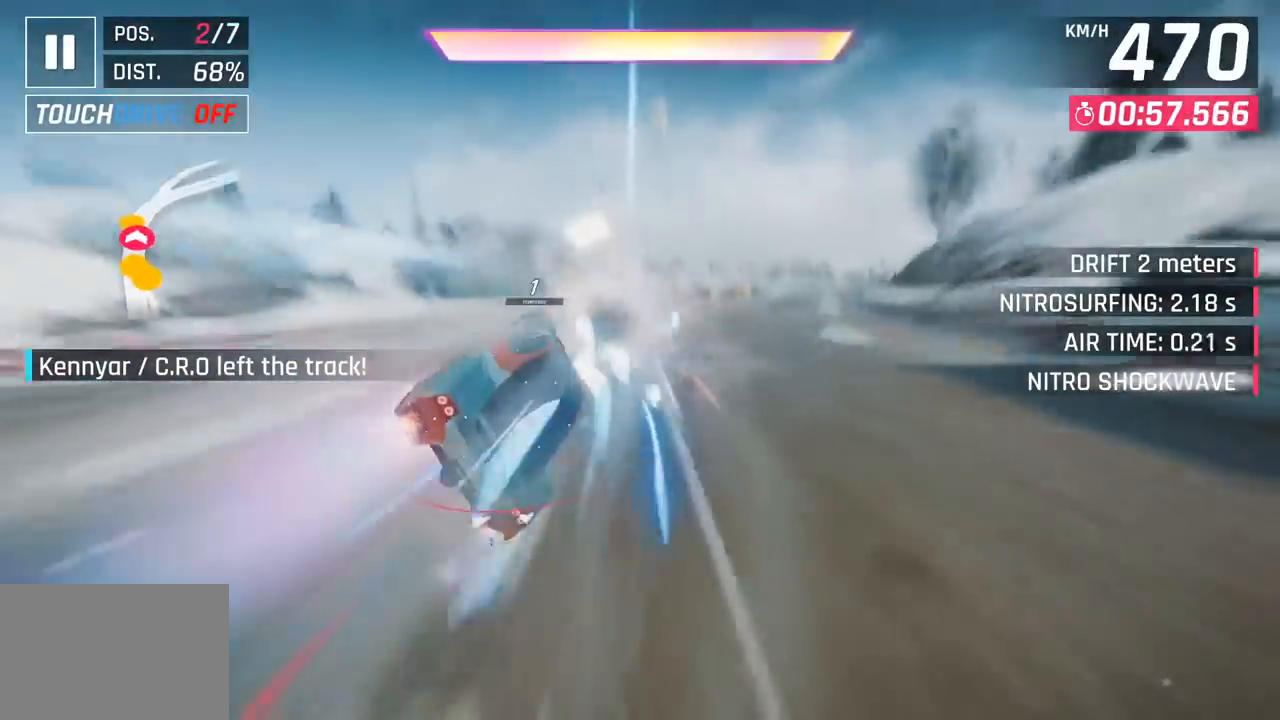
{"buttons": [], "left_stick": "right", "events": [[50, "CROSS", "up"], [50, "SQUARE", "up"], [83, "R1", "up"]]}
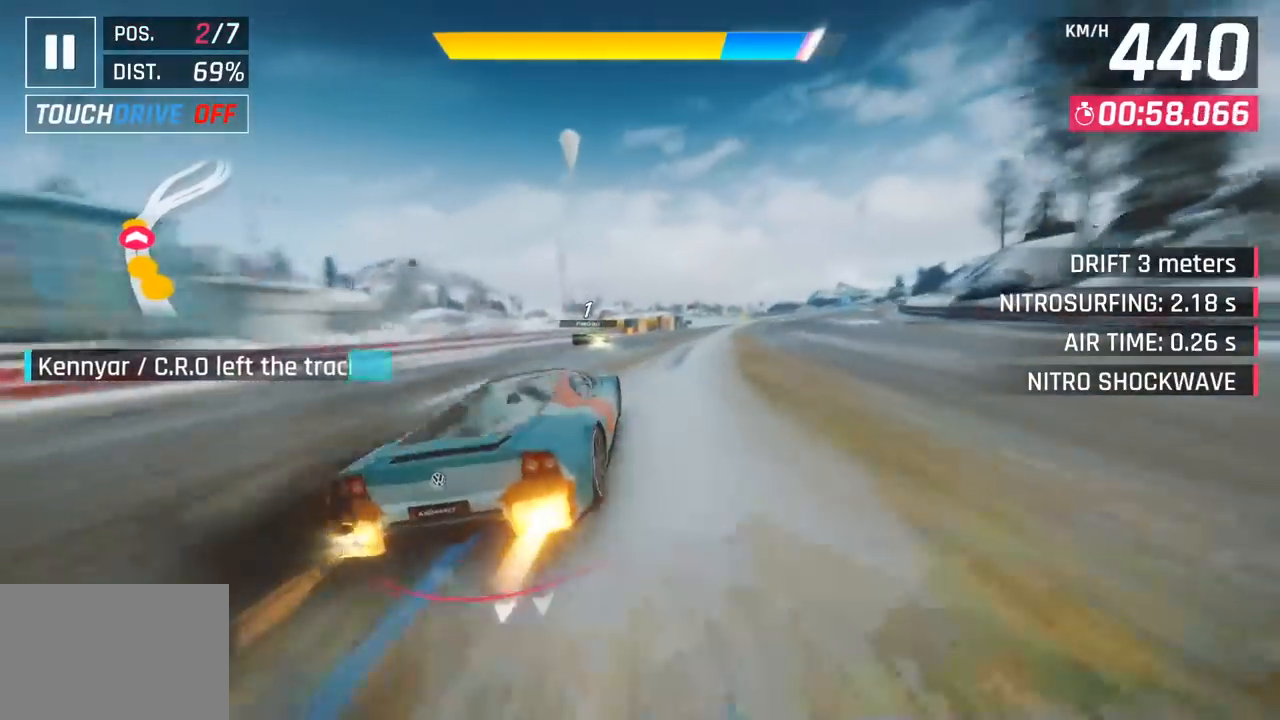
{"buttons": ["CROSS"], "left_stick": "right", "events": [[417, "CROSS", "down"]]}
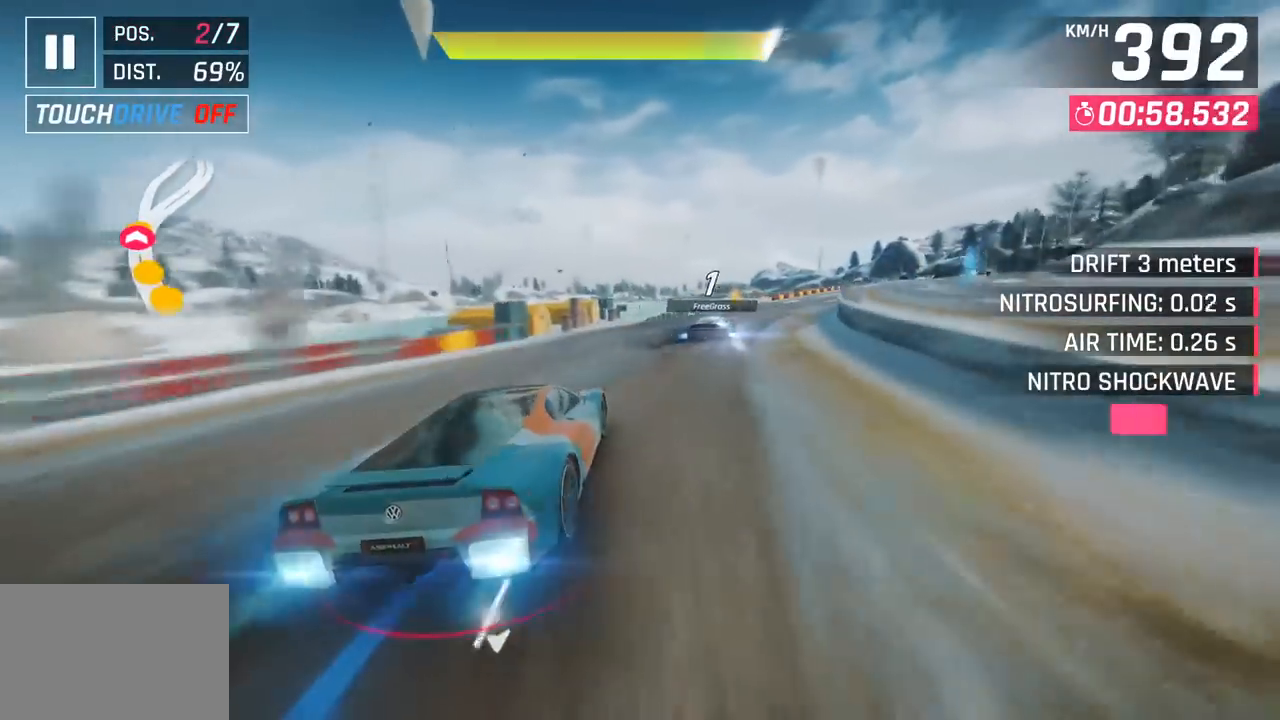
{"buttons": ["SQUARE"], "left_stick": "right", "events": [[133, "CROSS", "up"], [433, "SQUARE", "down"]]}
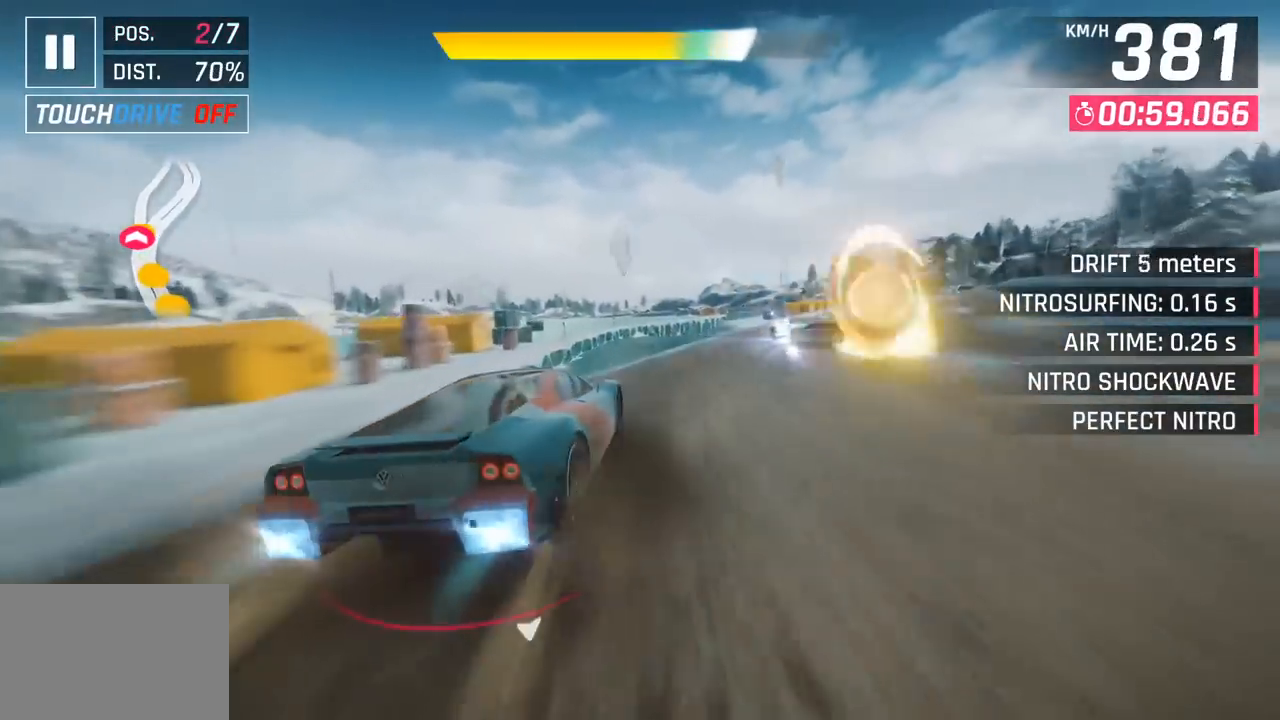
{"buttons": [], "left_stick": "right", "events": [[17, "left_stick", "center"], [33, "SQUARE", "up"], [83, "SQUARE", "down"], [117, "CROSS", "down"], [117, "SQUARE", "up"], [133, "R1", "down"], [200, "left_stick", "right"], [433, "CROSS", "up"], [467, "R1", "up"]]}
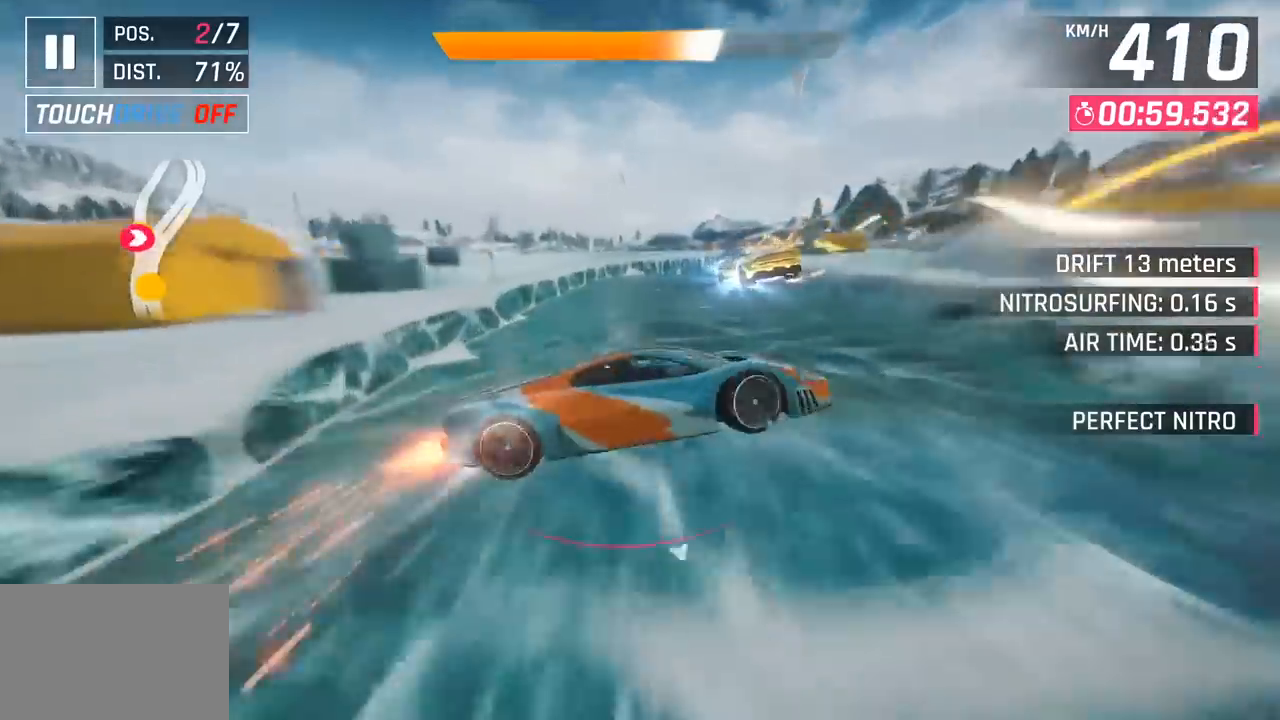
{"buttons": [], "left_stick": "center", "events": [[50, "CROSS", "down"], [50, "R1", "down"], [300, "CROSS", "up"], [300, "R1", "up"], [450, "left_stick", "center"]]}
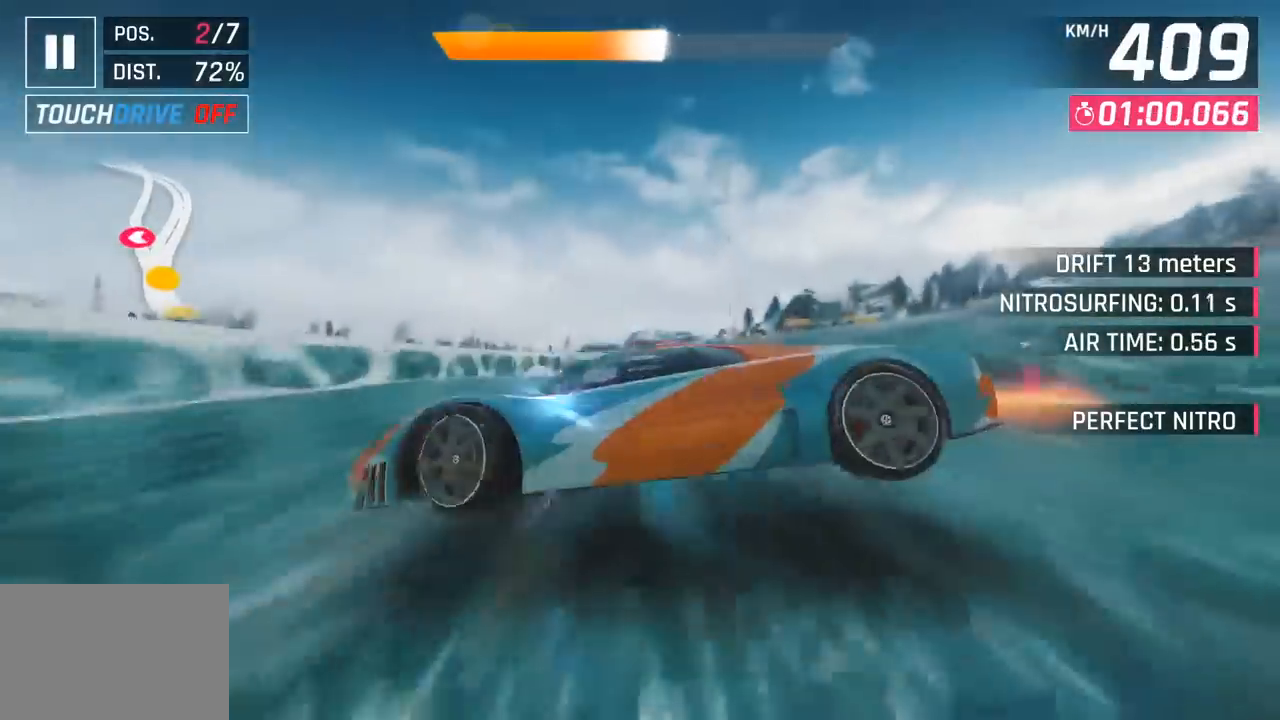
{"buttons": [], "left_stick": "center", "events": [[117, "left_stick", "right"], [500, "left_stick", "center"]]}
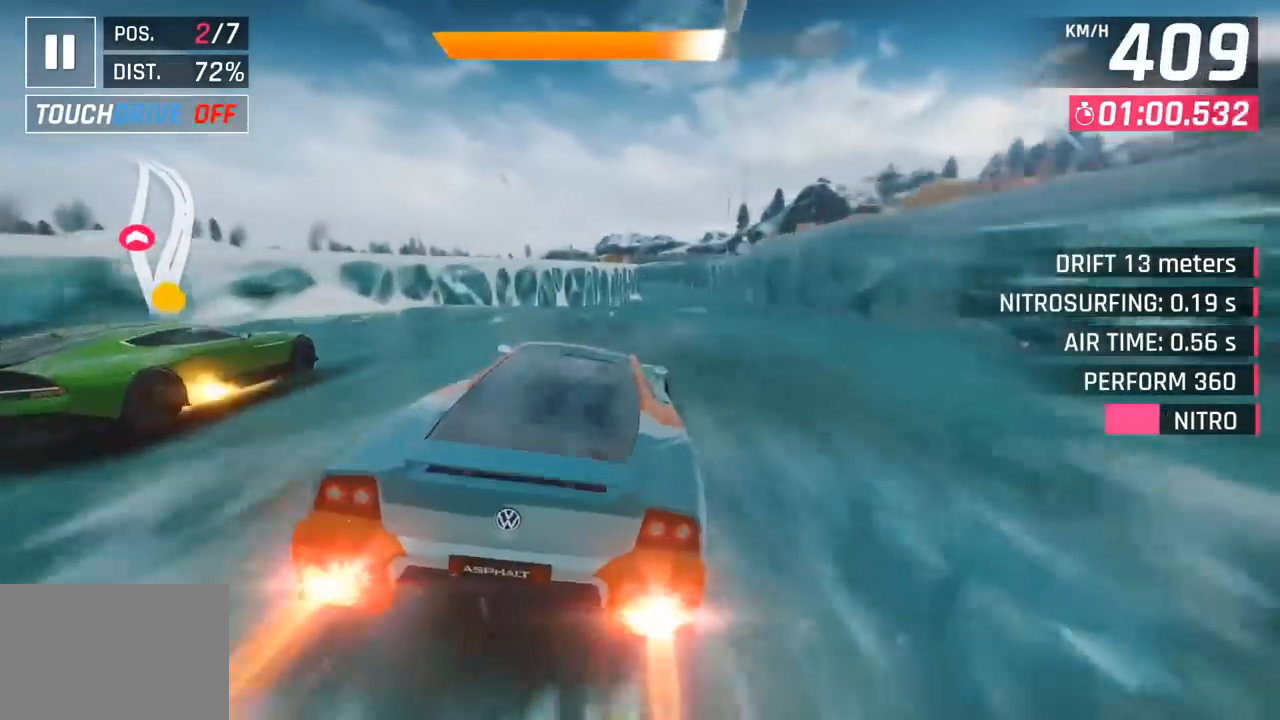
{"buttons": [], "left_stick": "right", "events": [[17, "SQUARE", "down"], [150, "SQUARE", "up"], [317, "CROSS", "down"], [317, "left_stick", "right"], [433, "CROSS", "up"]]}
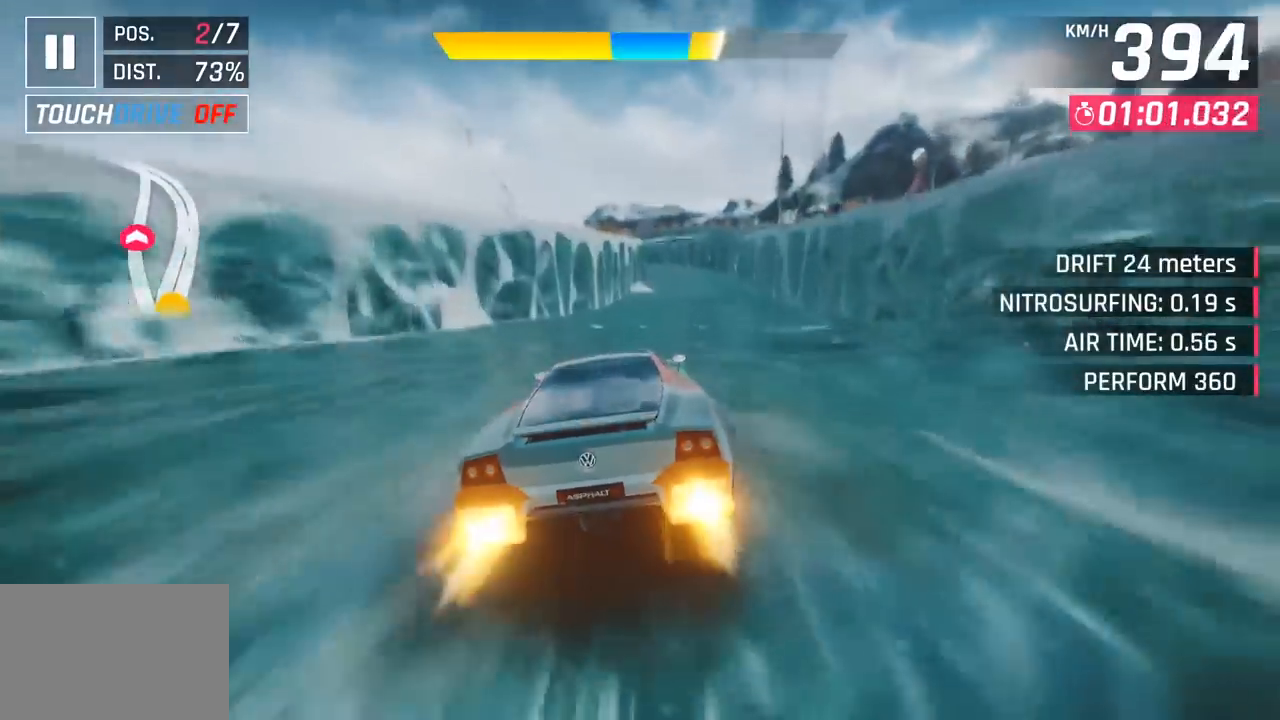
{"buttons": [], "left_stick": "center", "events": [[217, "SQUARE", "down"], [250, "left_stick", "center"], [333, "SQUARE", "up"]]}
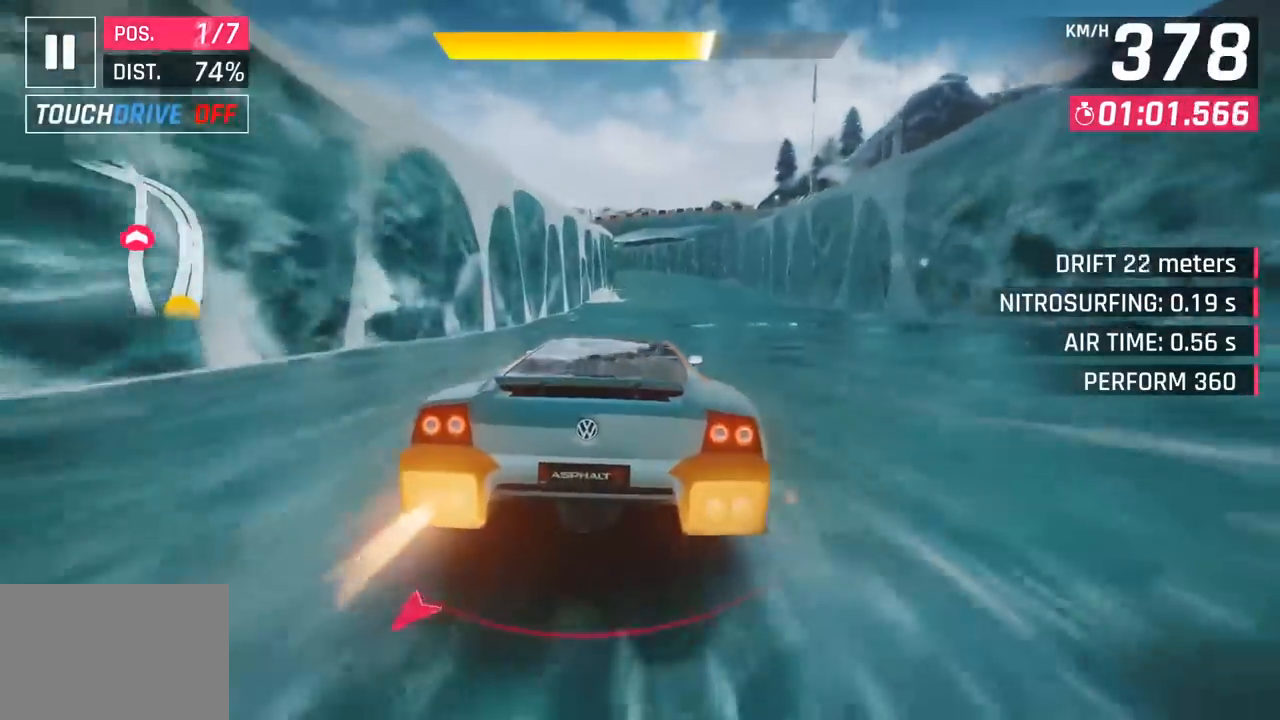
{"buttons": ["SQUARE"], "left_stick": "center", "events": [[350, "SQUARE", "down"]]}
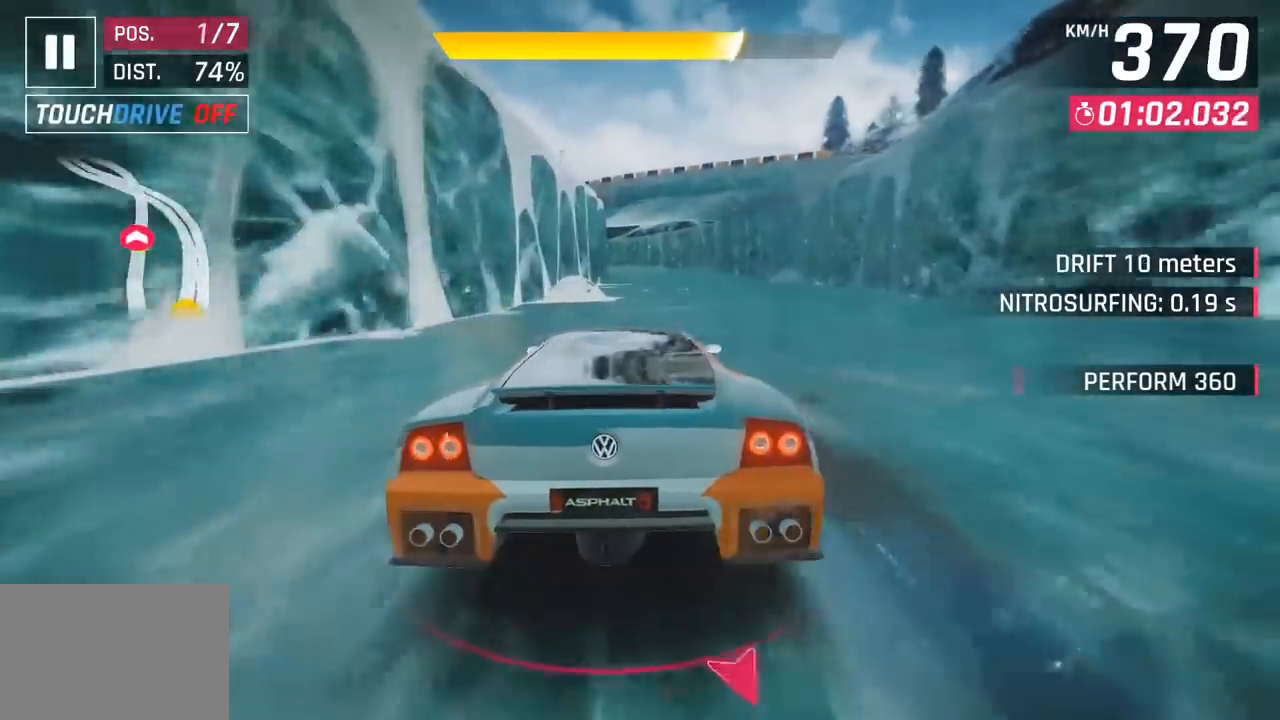
{"buttons": ["SQUARE"], "left_stick": "center", "events": [[17, "SQUARE", "up"], [500, "SQUARE", "down"]]}
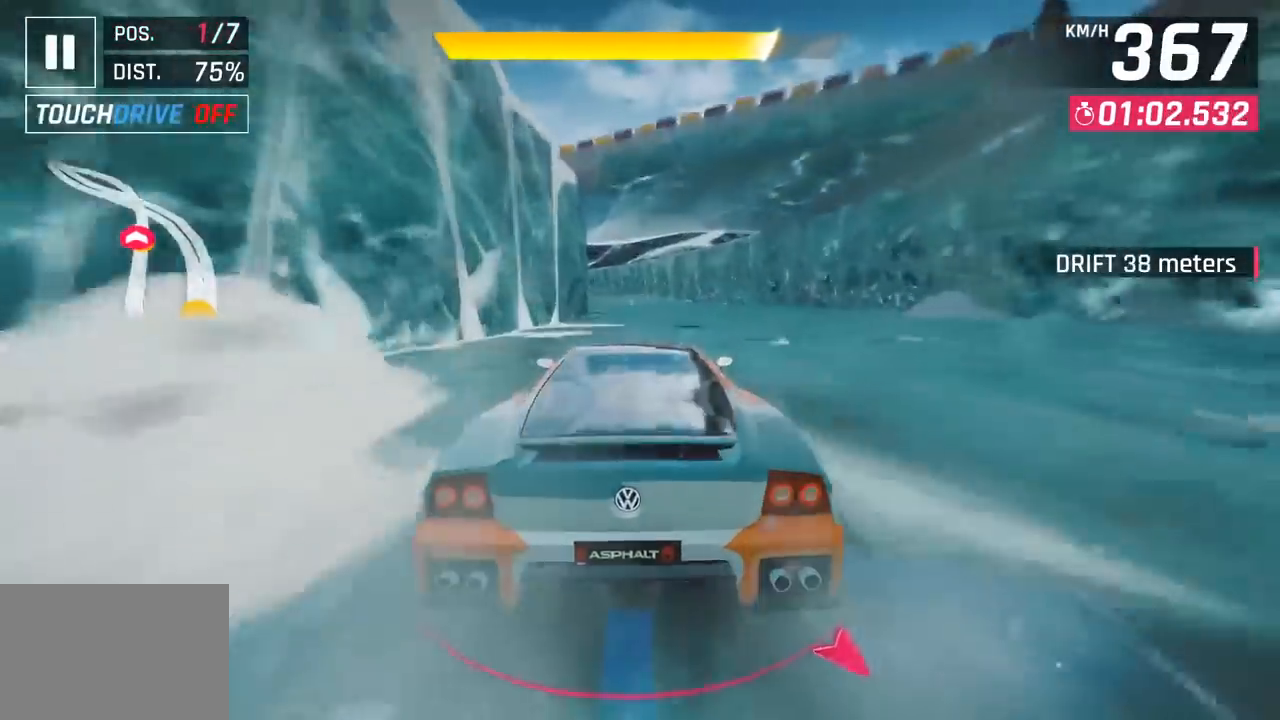
{"buttons": [], "left_stick": "left", "events": [[183, "SQUARE", "up"], [383, "CROSS", "down"], [383, "left_stick", "left"], [500, "CROSS", "up"]]}
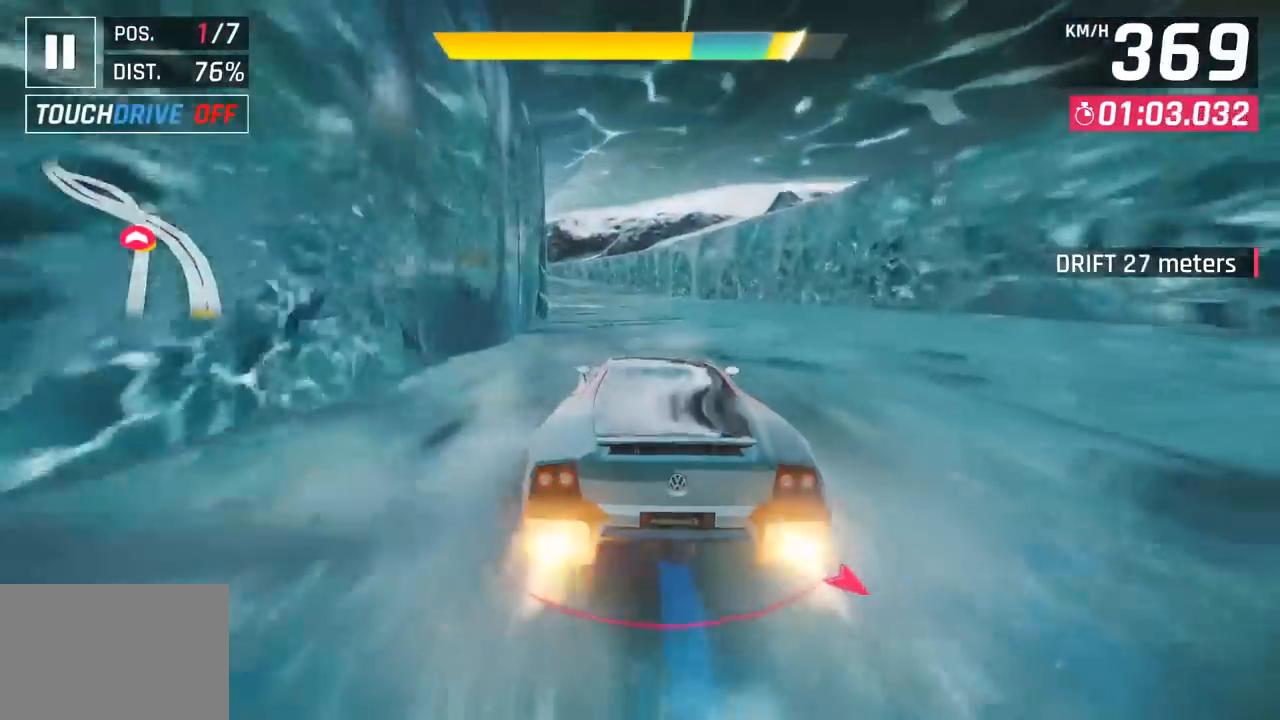
{"buttons": [], "left_stick": "left", "events": []}
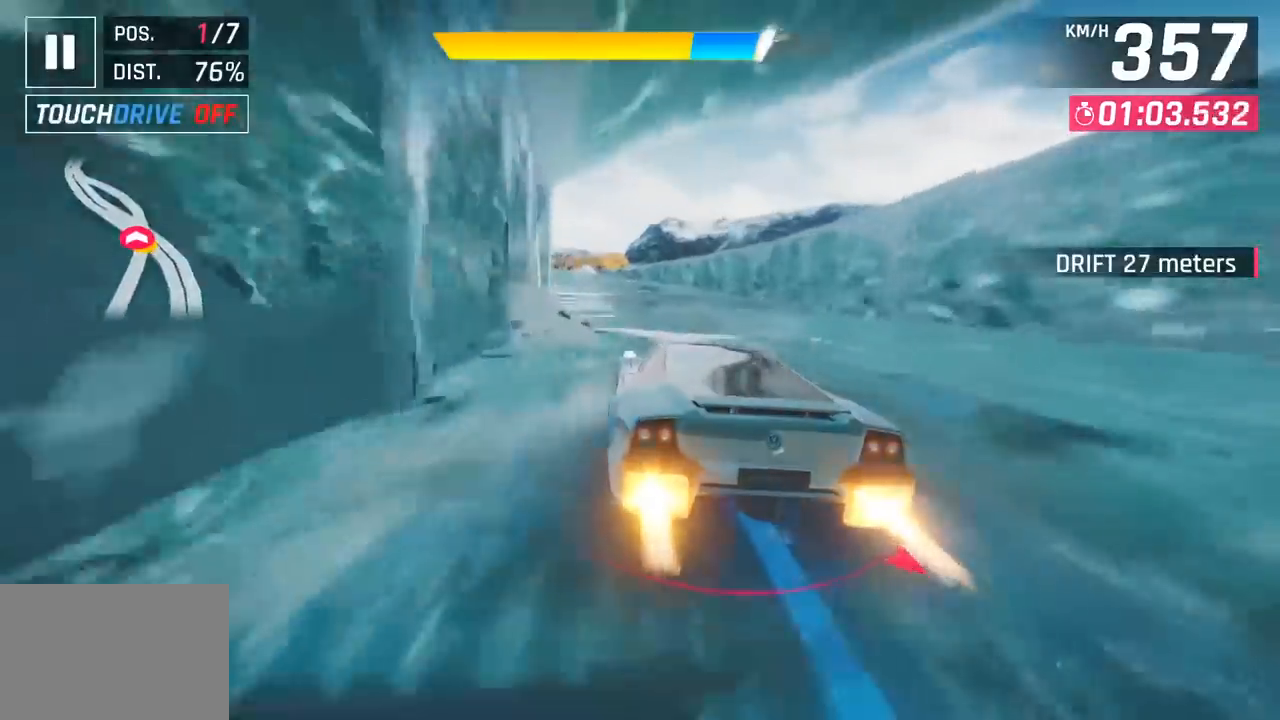
{"buttons": [], "left_stick": "left", "events": [[50, "CROSS", "down"], [150, "CROSS", "up"]]}
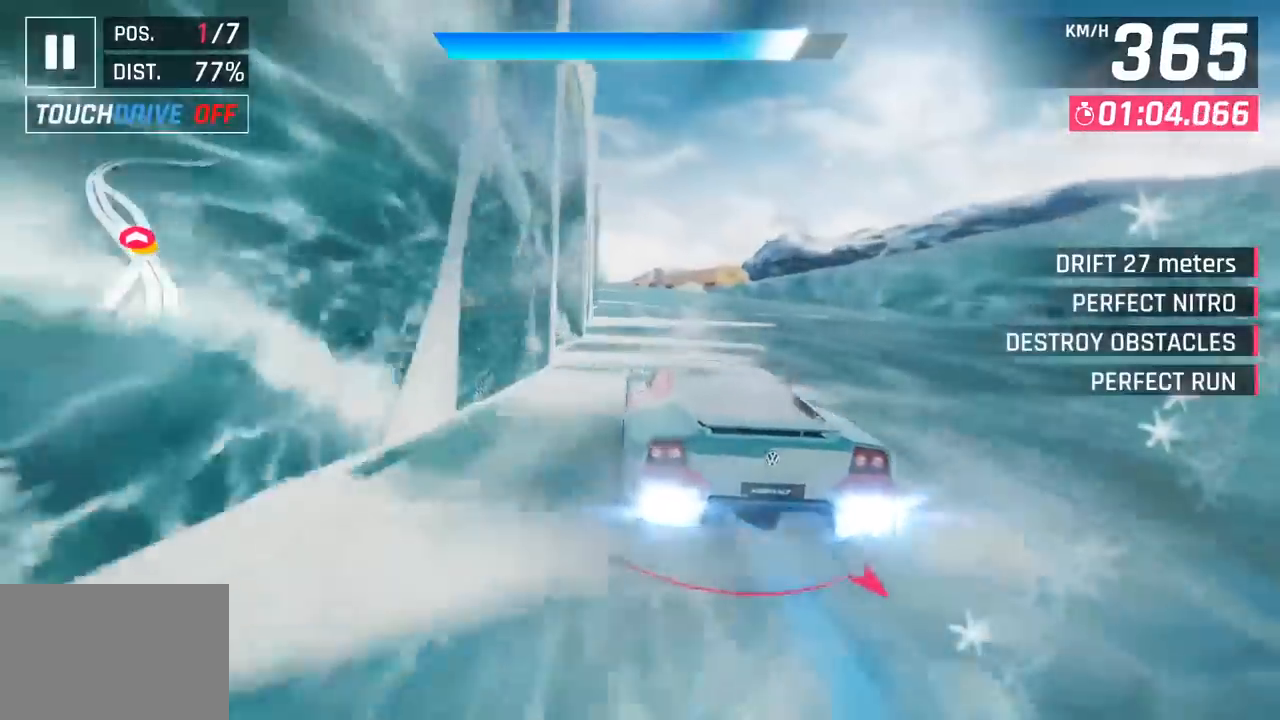
{"buttons": [], "left_stick": "left", "events": []}
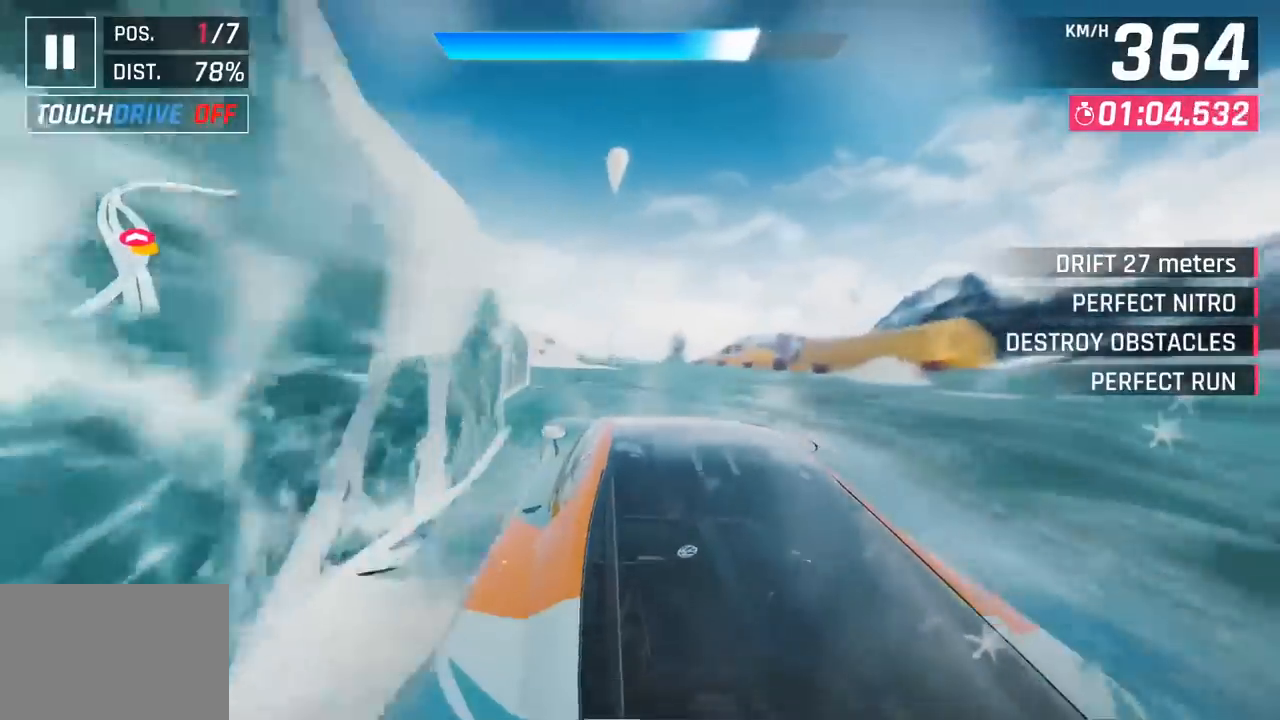
{"buttons": ["SQUARE"], "left_stick": "left", "events": [[467, "SQUARE", "down"]]}
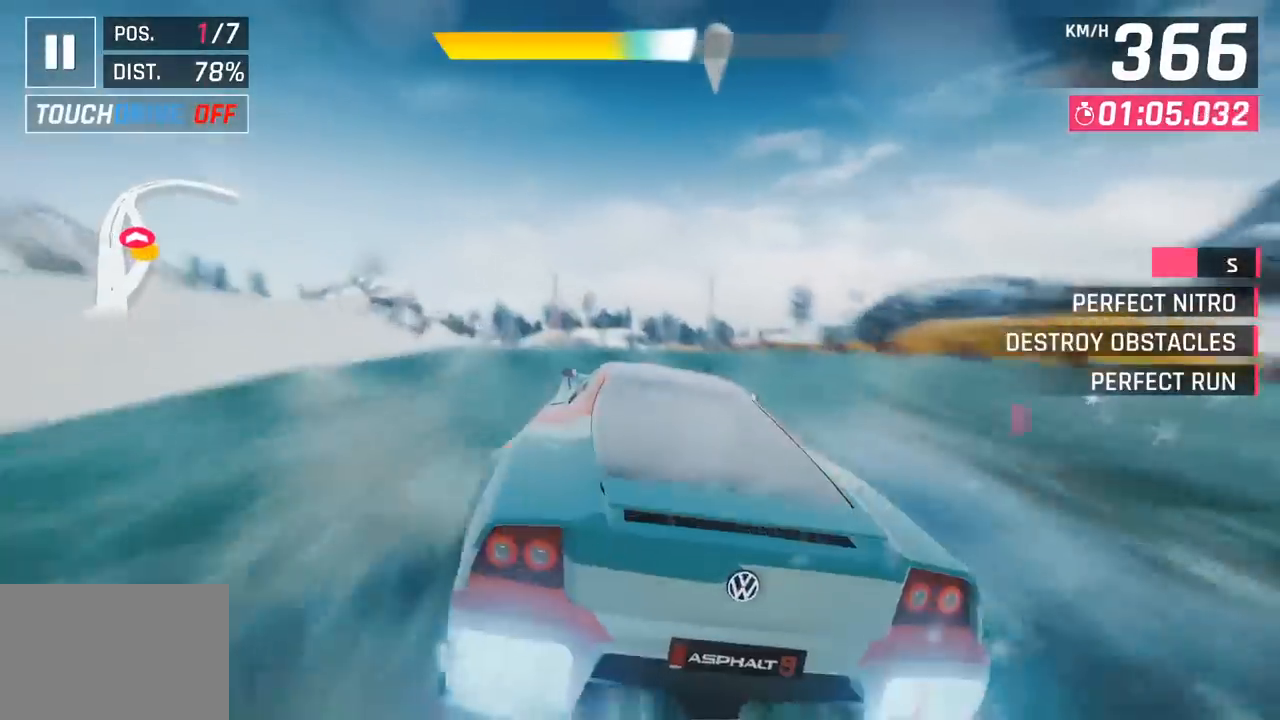
{"buttons": [], "left_stick": "center", "events": [[67, "SQUARE", "up"], [133, "SQUARE", "down"], [150, "CROSS", "down"], [150, "SQUARE", "up"], [317, "CROSS", "up"], [367, "left_stick", "center"]]}
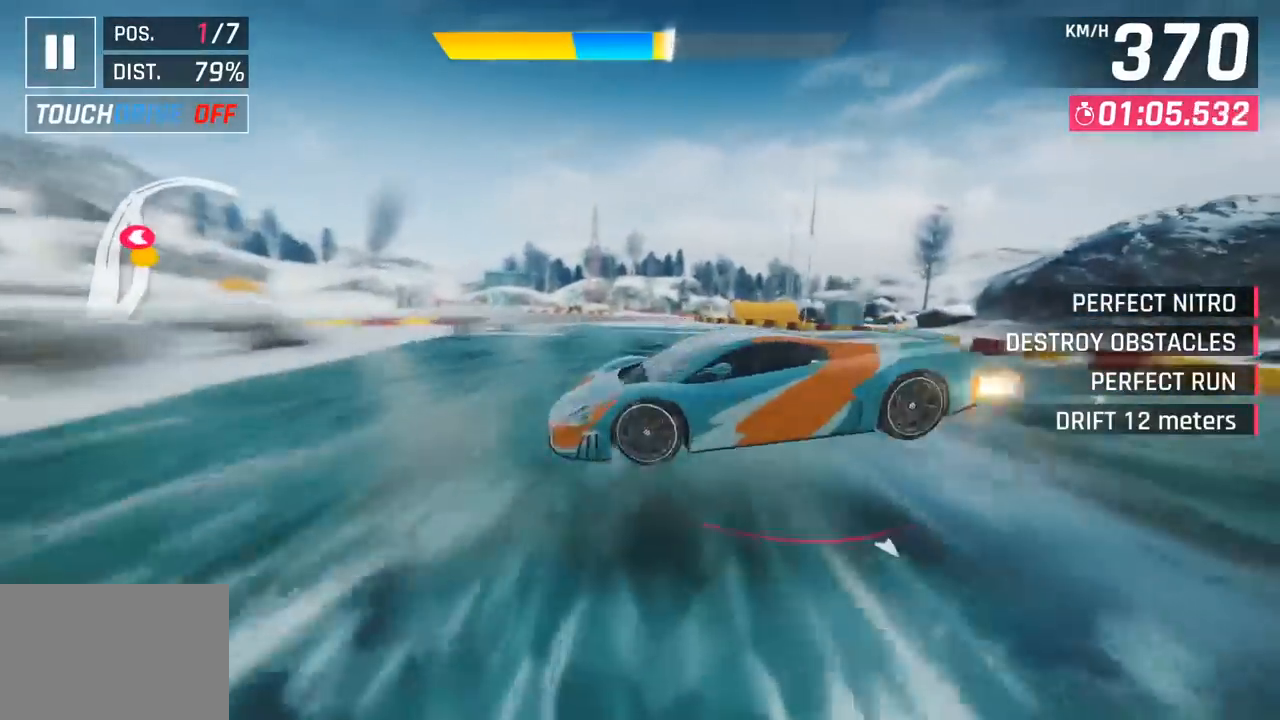
{"buttons": ["SQUARE"], "left_stick": "center", "events": [[300, "left_stick", "left"], [467, "SQUARE", "down"], [467, "left_stick", "center"]]}